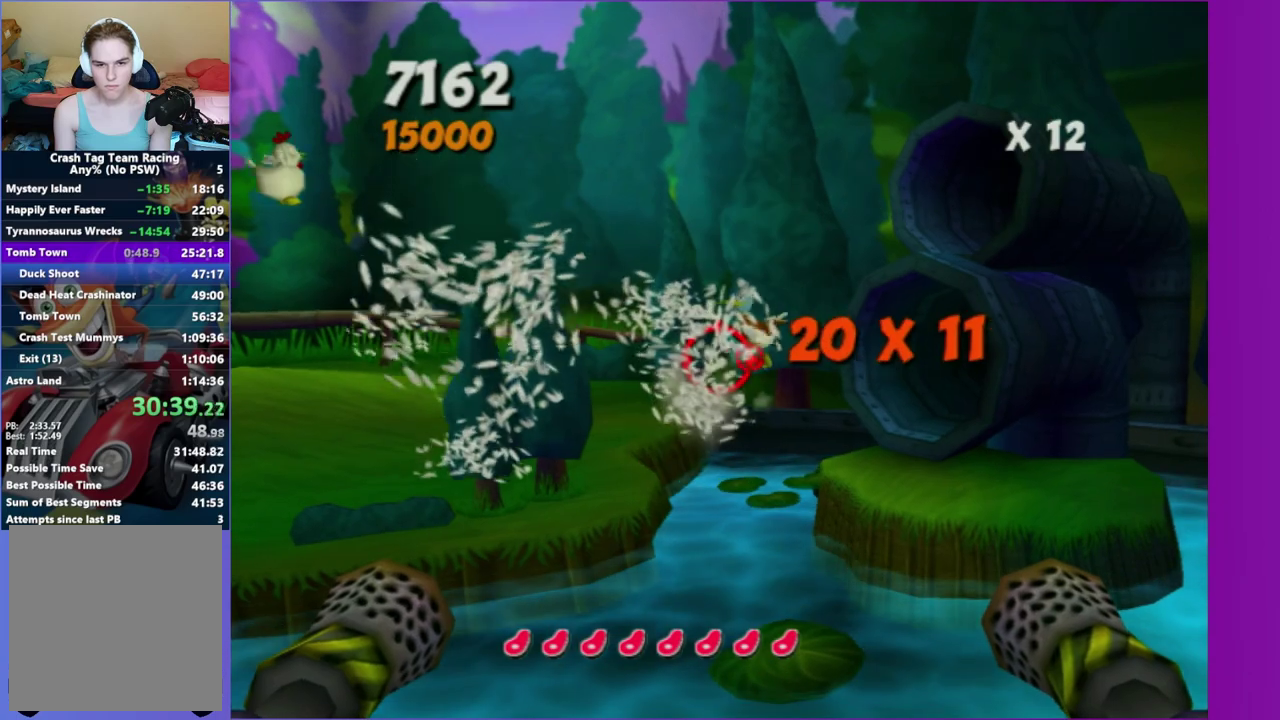
Gameplay with a controller (Xbox layout); each line is a JSON object with the inputs held at the frame after it. "events" lists button and stick changes between this image and that frame as [ms after this image, input, new state], when the widget could be followed in between. This overlay highlights the sticks when they move; stick clicks (L3 R3) are not distinguishable. Not read: L3 R3.
{"buttons": [], "left_stick": "center", "right_stick": "center", "events": [[50, "A", "down"], [183, "A", "up"], [183, "left_stick", "down-left"], [450, "left_stick", "center"]]}
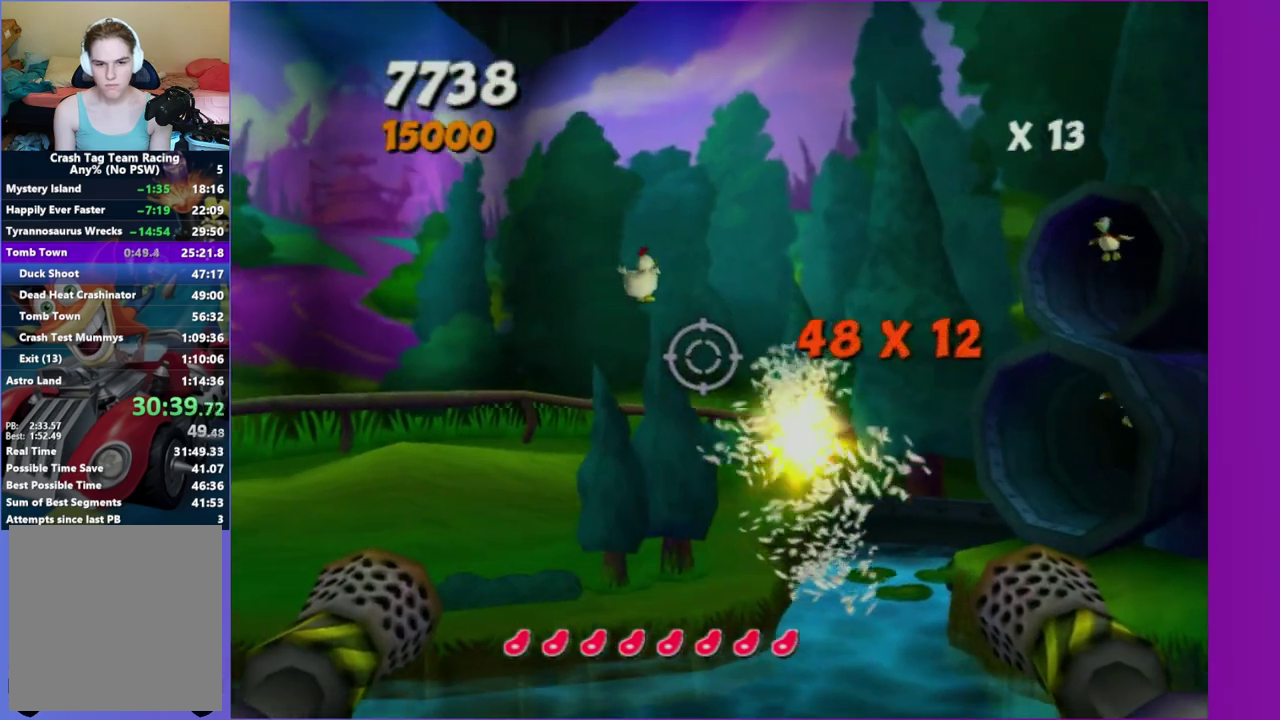
{"buttons": [], "left_stick": "center", "right_stick": "center", "events": [[133, "left_stick", "down"], [300, "A", "down"], [300, "left_stick", "center"], [450, "A", "up"]]}
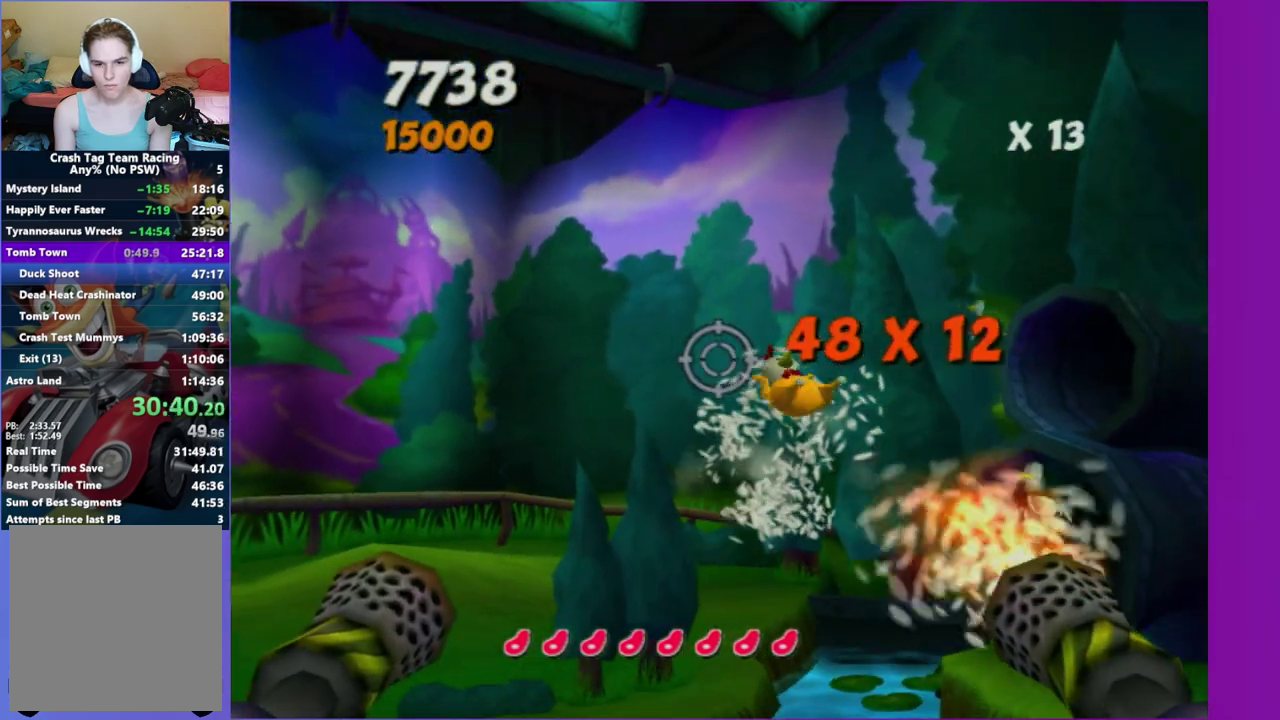
{"buttons": [], "left_stick": "down", "right_stick": "center", "events": [[33, "left_stick", "up-right"], [200, "left_stick", "center"], [450, "left_stick", "down"]]}
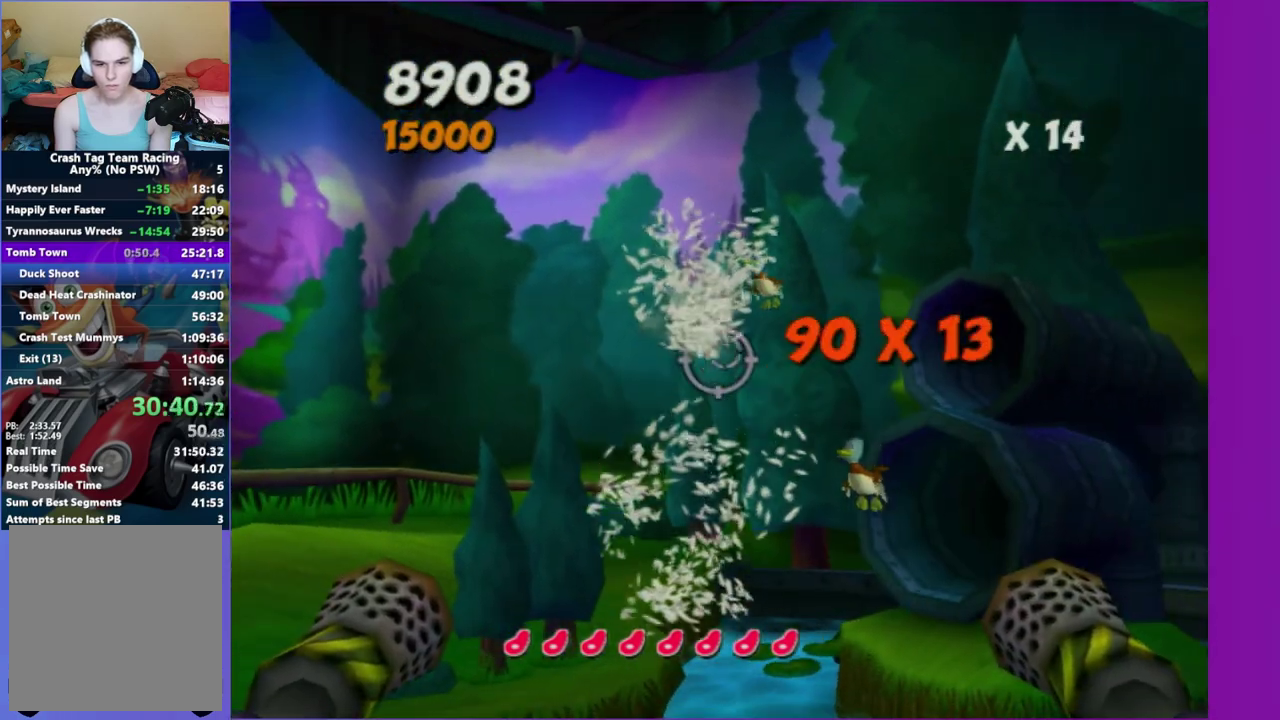
{"buttons": [], "left_stick": "up-left", "right_stick": "center", "events": [[133, "left_stick", "center"], [183, "A", "down"], [300, "A", "up"], [483, "left_stick", "up-left"]]}
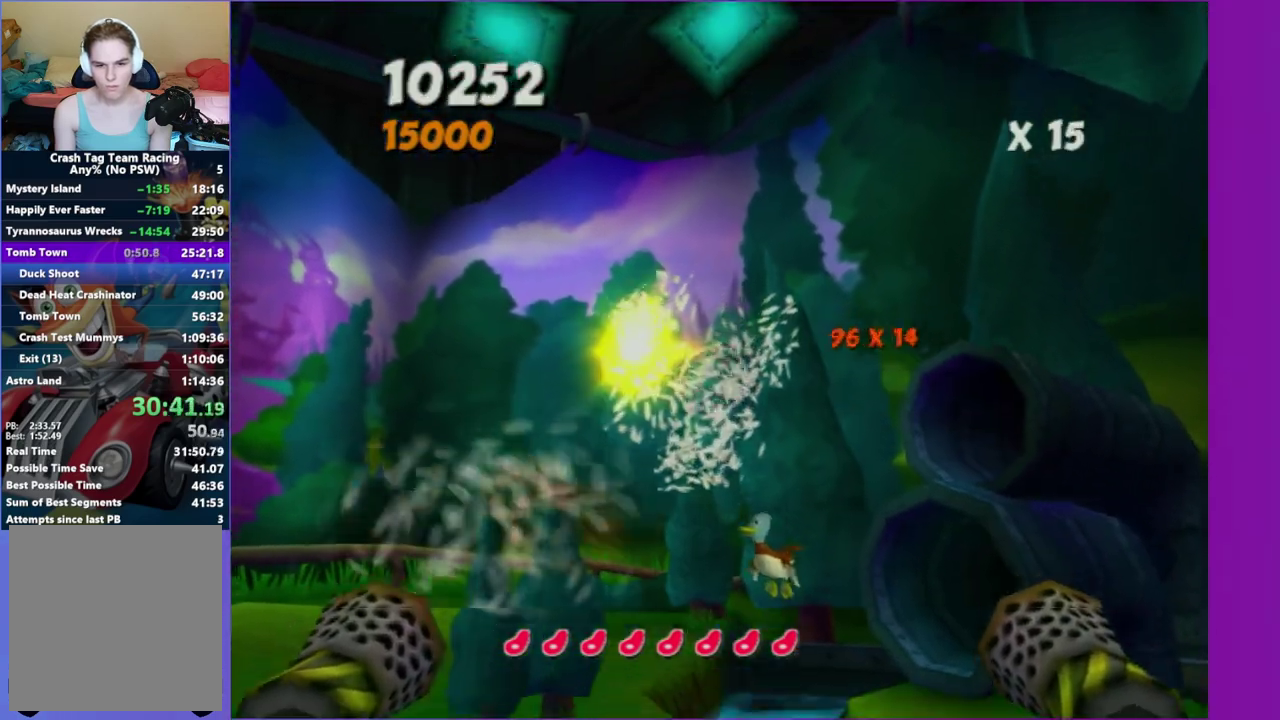
{"buttons": [], "left_stick": "center", "right_stick": "center", "events": [[283, "left_stick", "center"], [350, "A", "down"], [483, "A", "up"]]}